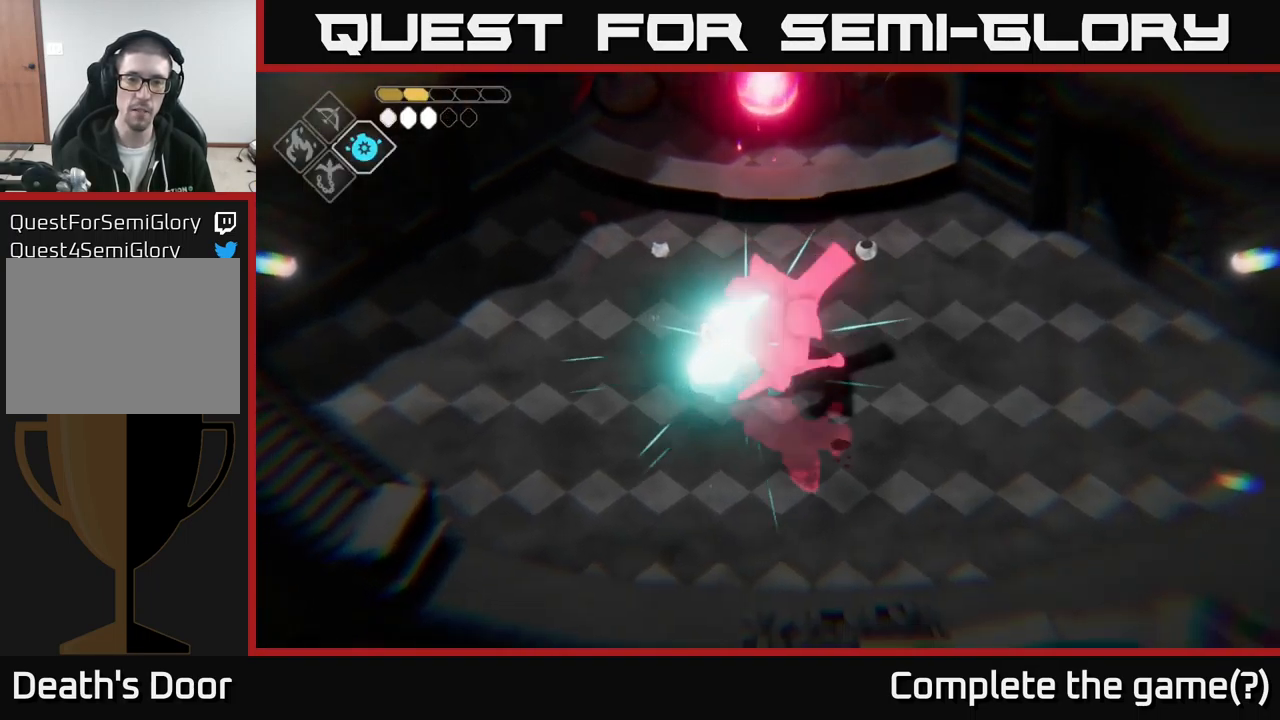
Gameplay with a controller (Xbox layout); each line is a JSON object with the inputs held at the frame after it. "events" lists button and stick changes between this image and that frame as [ms after this image, input, new state], when the widget could be followed in between.
{"buttons": [], "left_stick": "down-right", "right_stick": "center", "events": [[117, "left_stick", "down-right"], [217, "X", "down"], [317, "X", "up"]]}
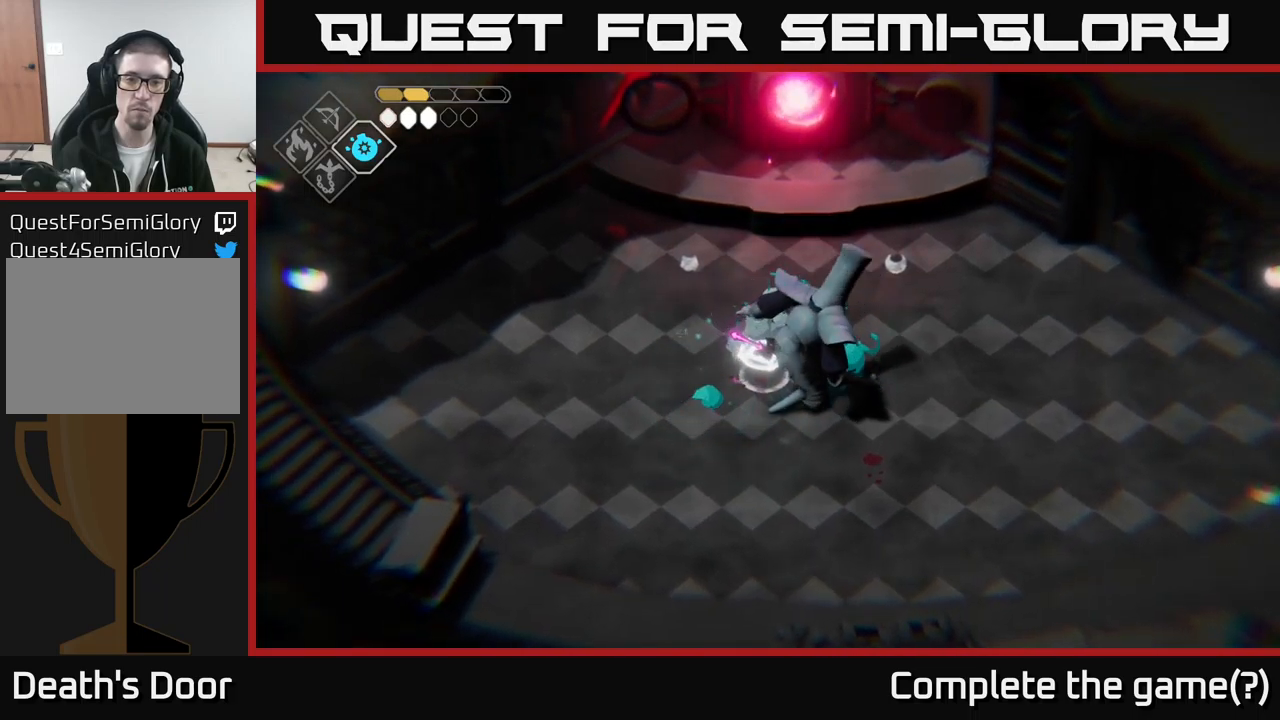
{"buttons": [], "left_stick": "down-right", "right_stick": "center", "events": [[267, "A", "down"], [450, "A", "up"]]}
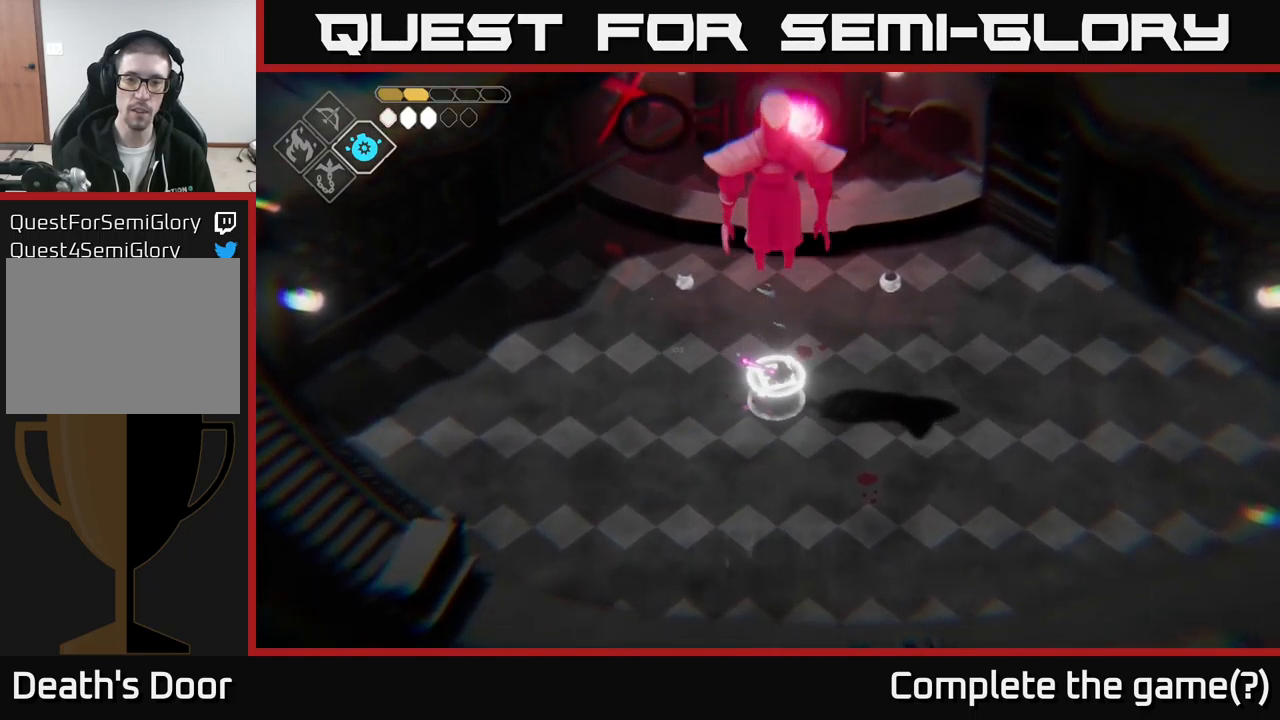
{"buttons": [], "left_stick": "down-right", "right_stick": "center", "events": [[17, "A", "down"], [100, "A", "up"], [167, "A", "down"], [267, "A", "up"], [367, "A", "down"], [450, "A", "up"]]}
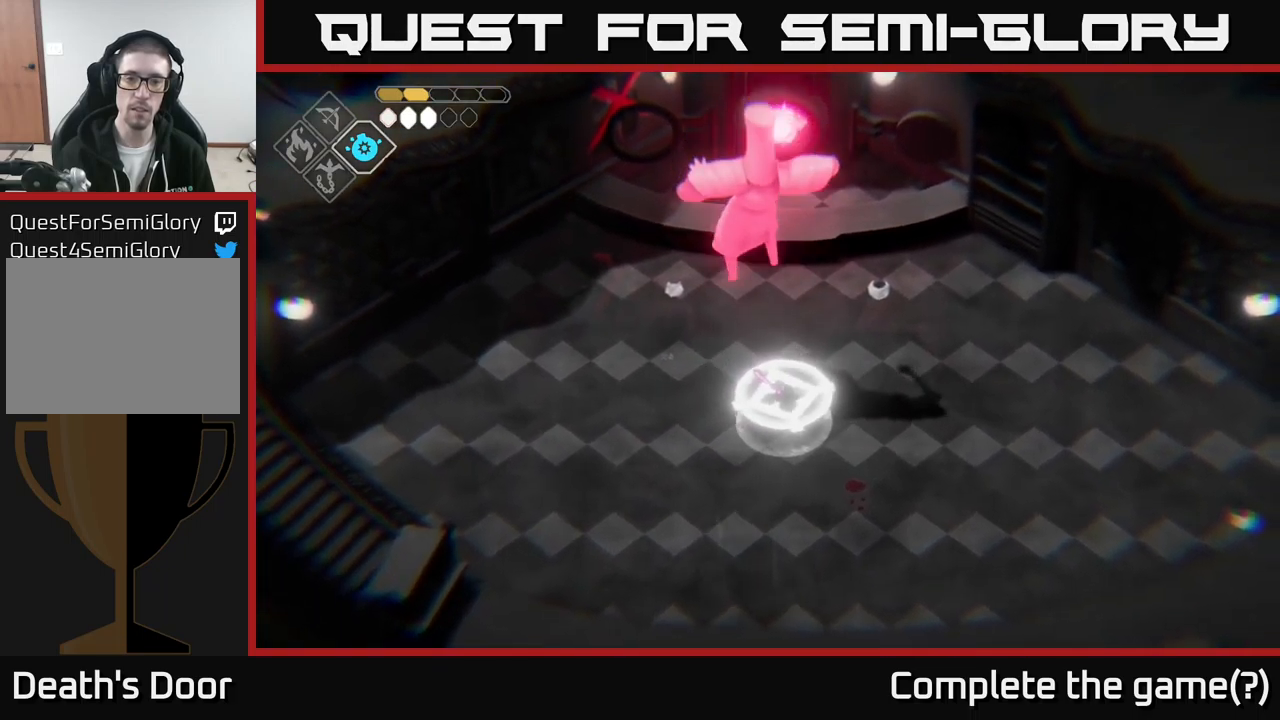
{"buttons": [], "left_stick": "down-right", "right_stick": "center", "events": [[17, "A", "down"], [117, "A", "up"], [184, "A", "down"], [317, "A", "up"], [384, "A", "down"], [484, "A", "up"]]}
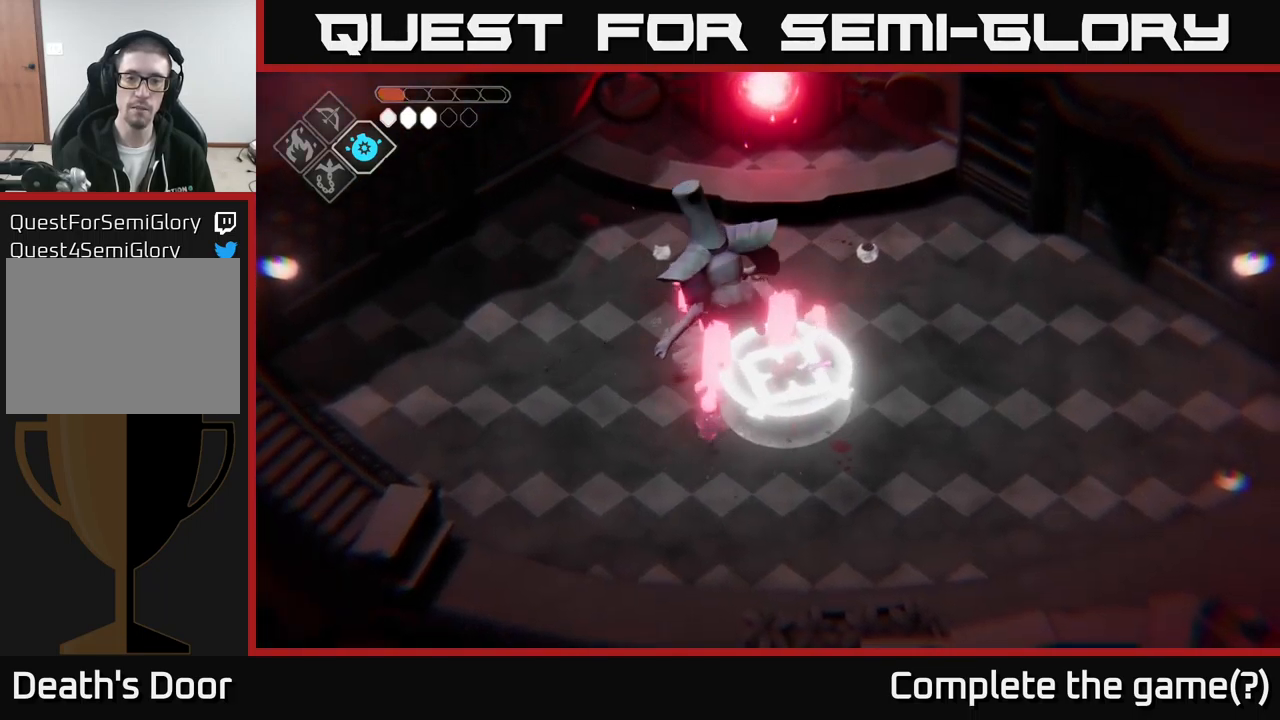
{"buttons": ["A"], "left_stick": "down-right", "right_stick": "center", "events": [[50, "A", "down"], [184, "A", "up"], [267, "A", "down"], [384, "A", "up"], [467, "A", "down"]]}
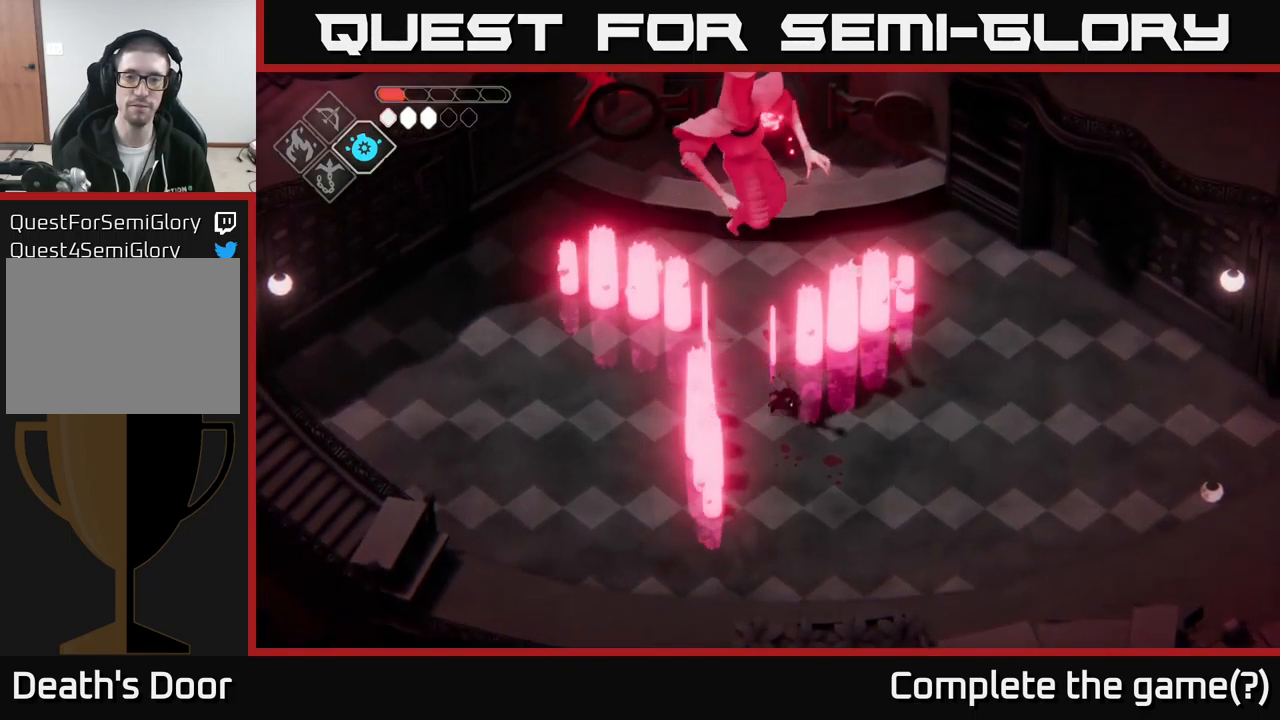
{"buttons": [], "left_stick": "down-right", "right_stick": "center", "events": [[117, "A", "up"], [184, "A", "down"], [284, "A", "up"], [350, "A", "down"], [450, "A", "up"]]}
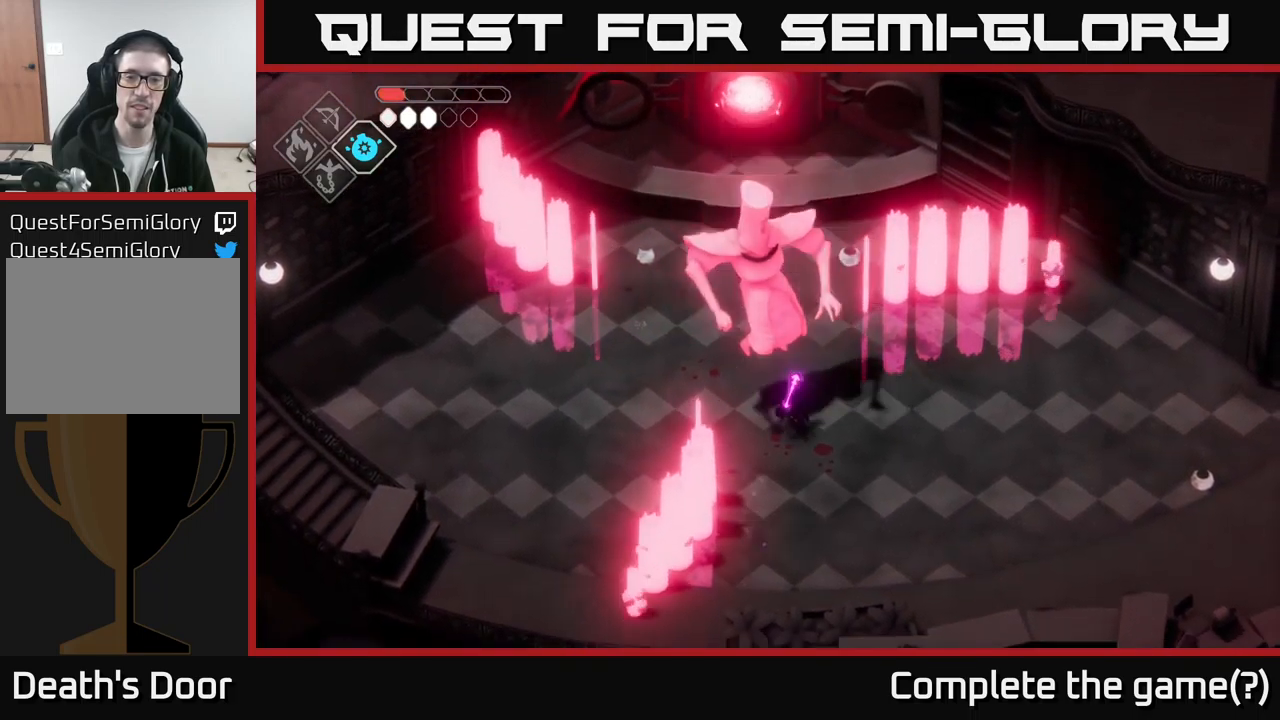
{"buttons": [], "left_stick": "left", "right_stick": "center", "events": [[34, "A", "down"], [100, "A", "up"], [300, "left_stick", "up-right"], [434, "left_stick", "center"], [484, "left_stick", "left"]]}
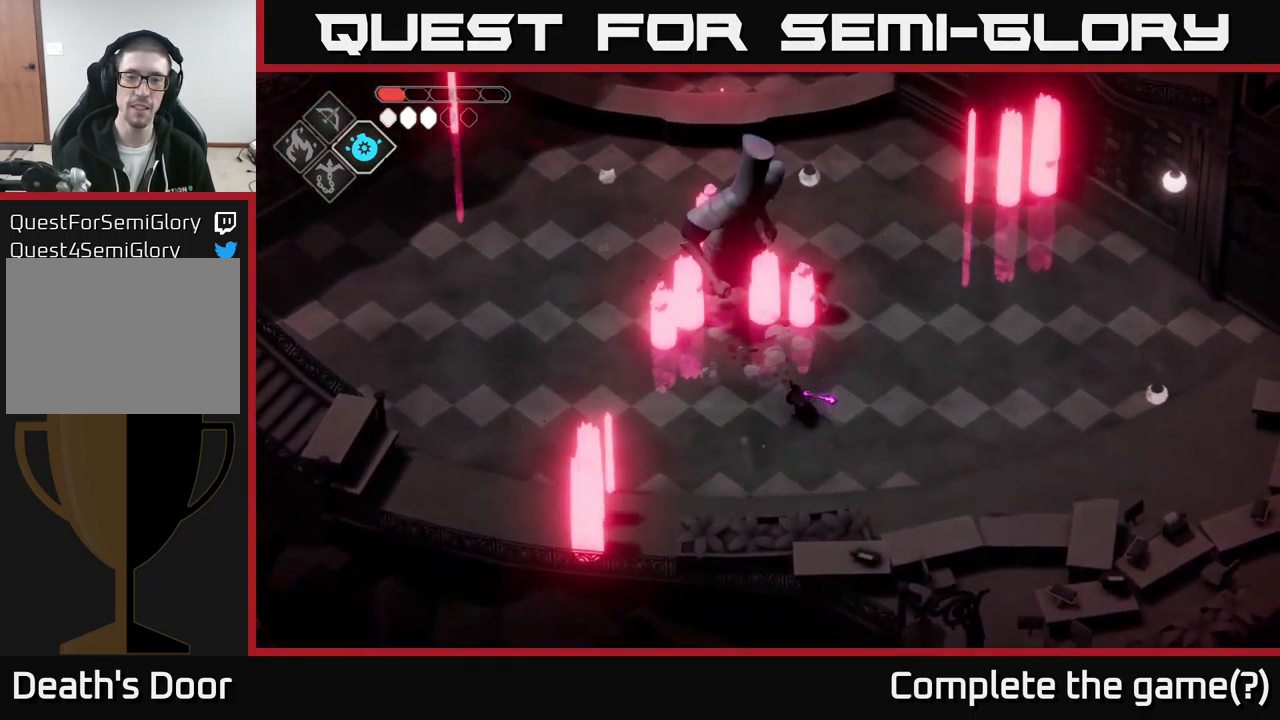
{"buttons": [], "left_stick": "up-left", "right_stick": "center", "events": [[184, "left_stick", "up-left"]]}
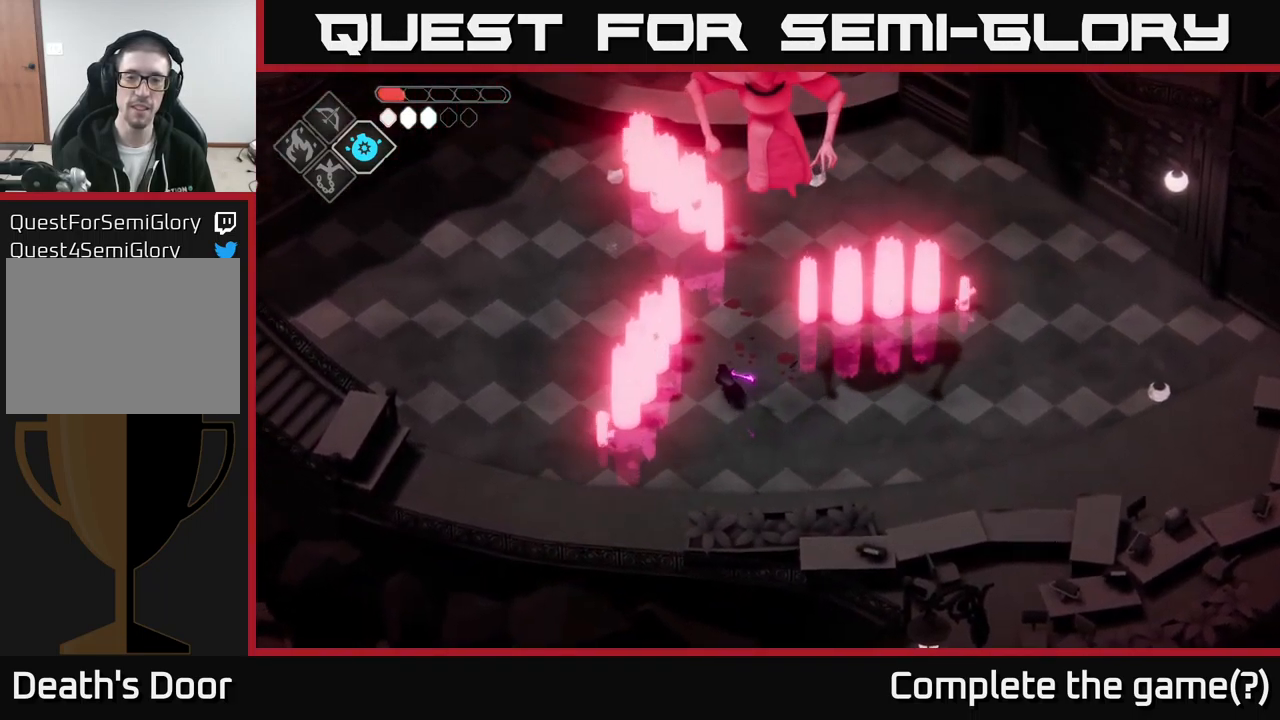
{"buttons": [], "left_stick": "up", "right_stick": "center", "events": [[84, "A", "down"], [150, "left_stick", "up"], [284, "A", "up"]]}
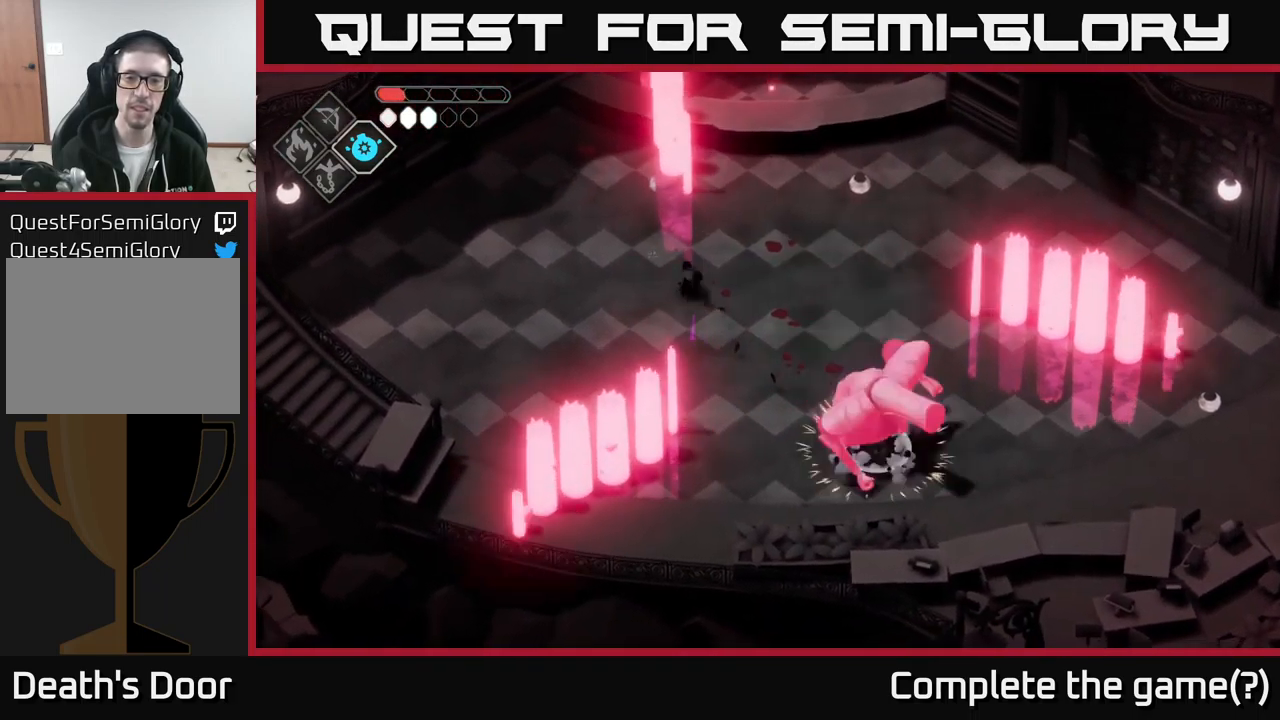
{"buttons": ["B", "L2"], "left_stick": "down-right", "right_stick": "center", "events": [[50, "L2", "down"], [67, "left_stick", "down-right"], [84, "B", "down"]]}
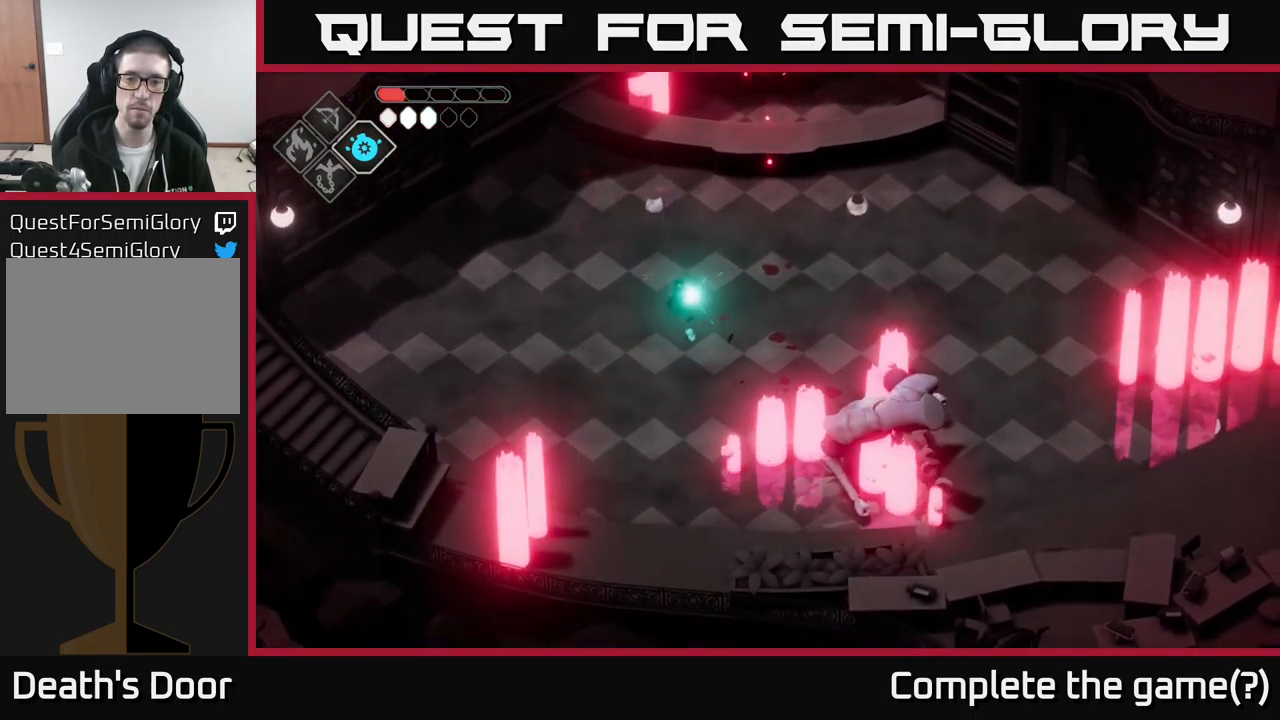
{"buttons": [], "left_stick": "down-right", "right_stick": "center", "events": [[384, "B", "up"], [434, "L2", "up"]]}
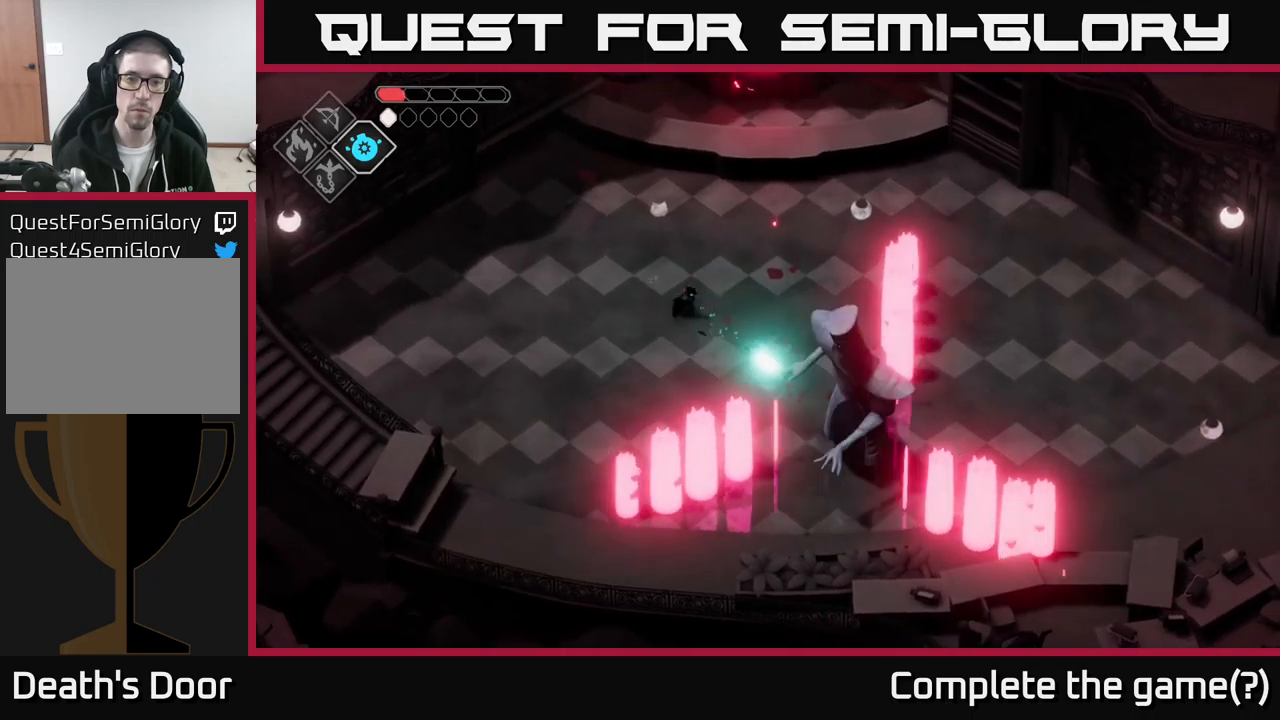
{"buttons": [], "left_stick": "down-right", "right_stick": "center", "events": []}
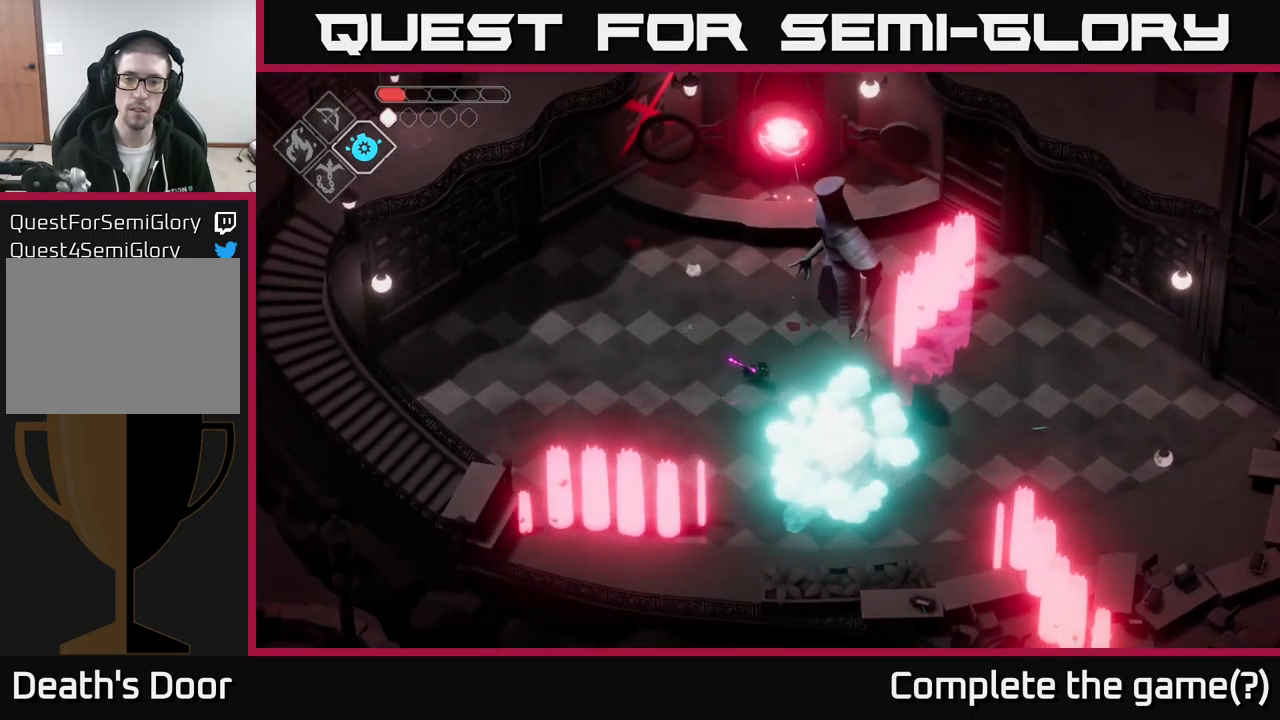
{"buttons": [], "left_stick": "down-right", "right_stick": "center", "events": [[50, "X", "down"], [200, "X", "up"]]}
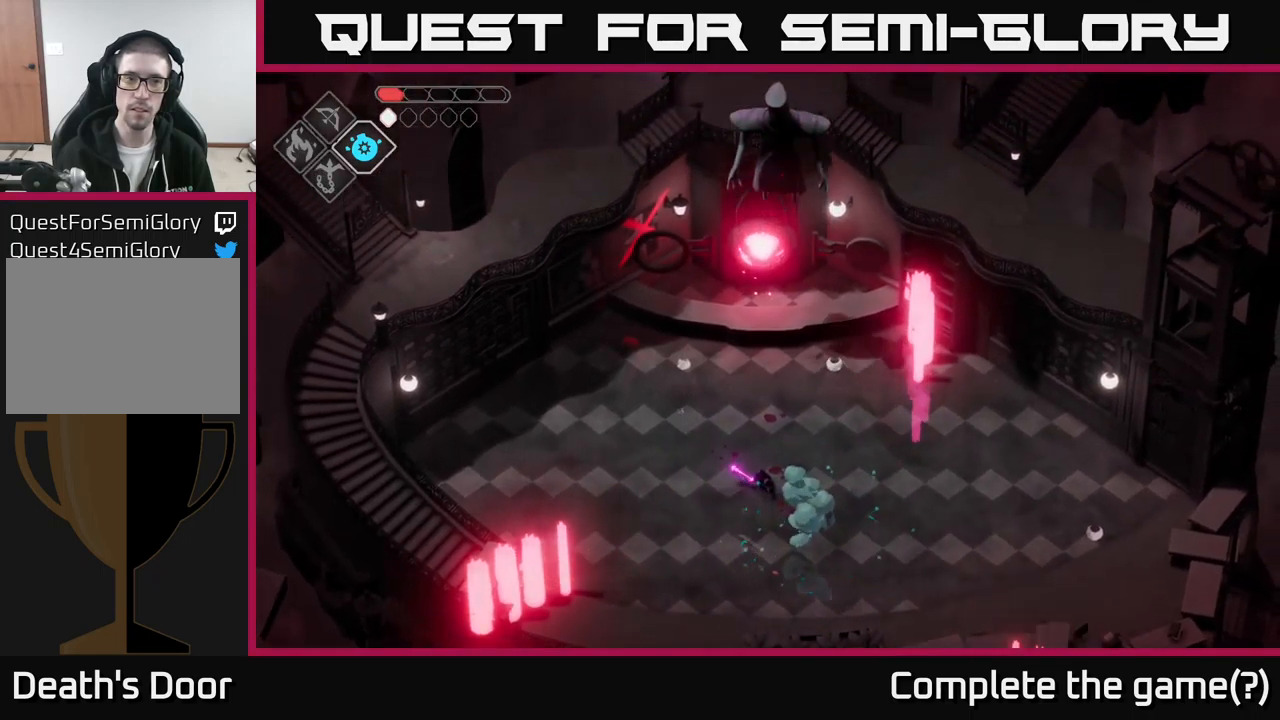
{"buttons": [], "left_stick": "right", "right_stick": "center", "events": [[200, "A", "down"], [367, "A", "up"], [367, "left_stick", "right"]]}
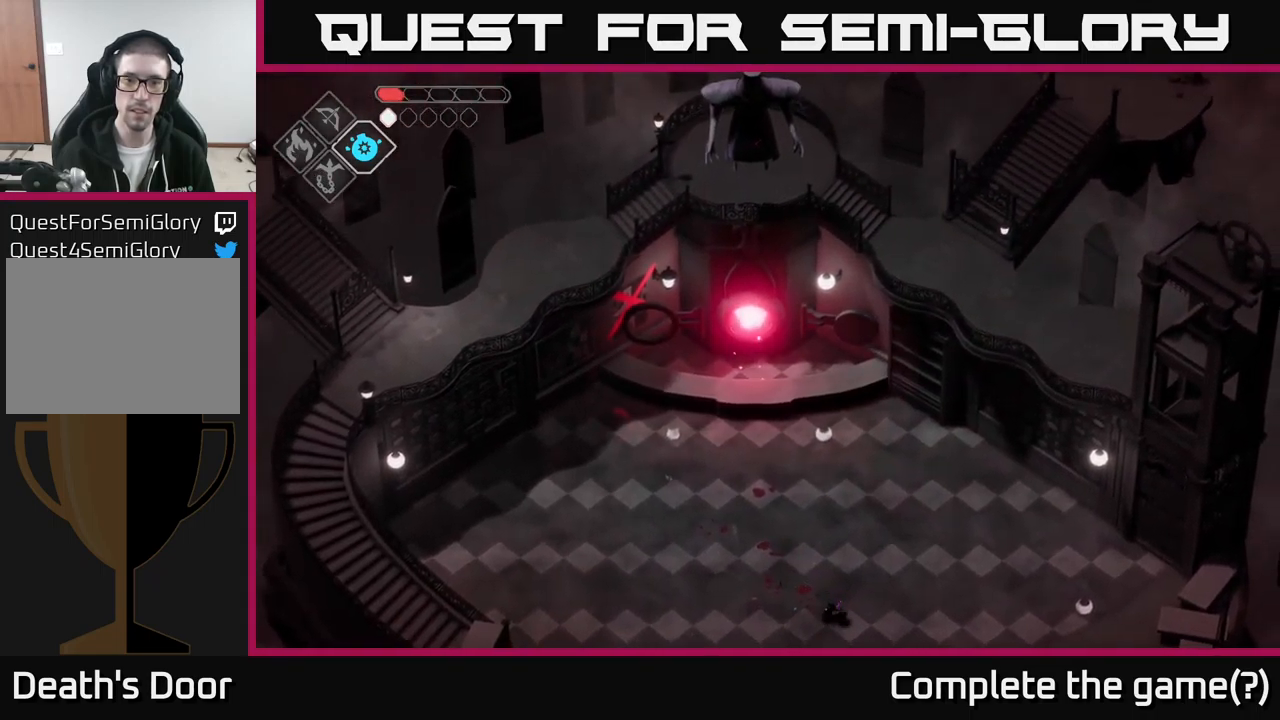
{"buttons": ["B", "L2"], "left_stick": "up", "right_stick": "center", "events": [[217, "left_stick", "up"], [250, "L2", "down"], [267, "B", "down"]]}
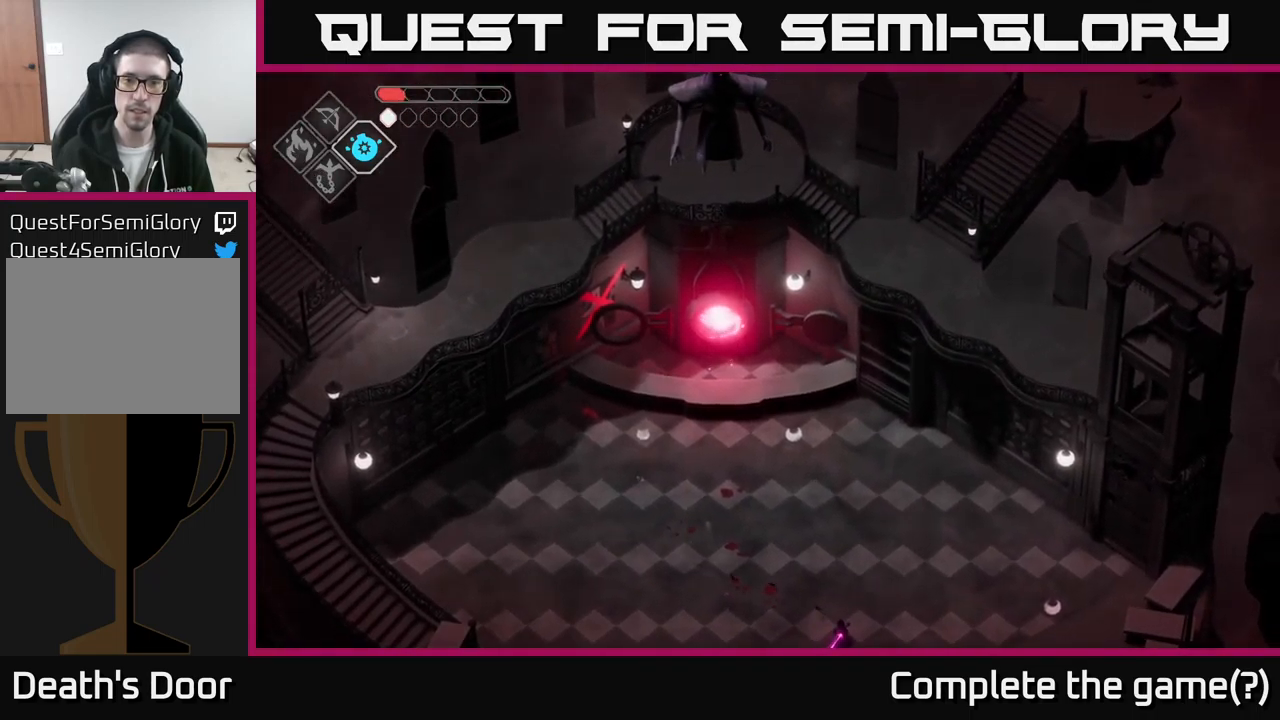
{"buttons": ["B", "L2"], "left_stick": "up", "right_stick": "center", "events": []}
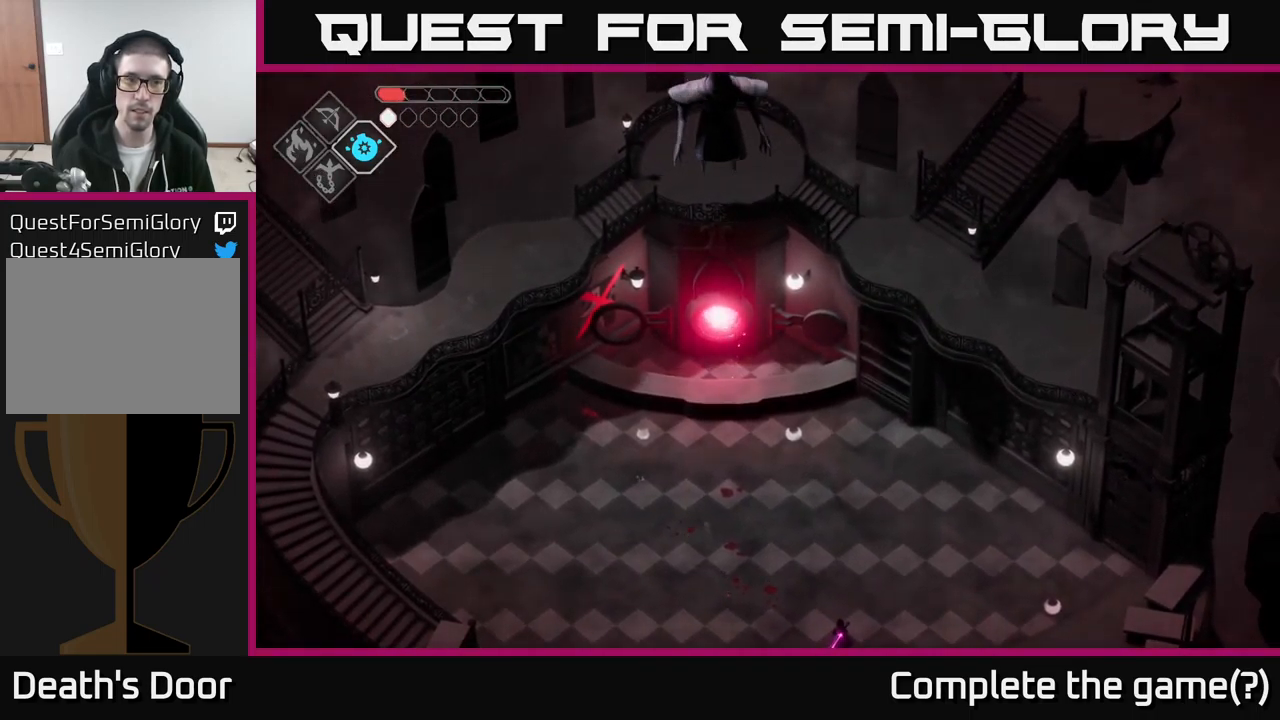
{"buttons": [], "left_stick": "up-left", "right_stick": "center", "events": [[33, "B", "up"], [67, "L2", "up"], [250, "left_stick", "left"], [467, "left_stick", "up-left"]]}
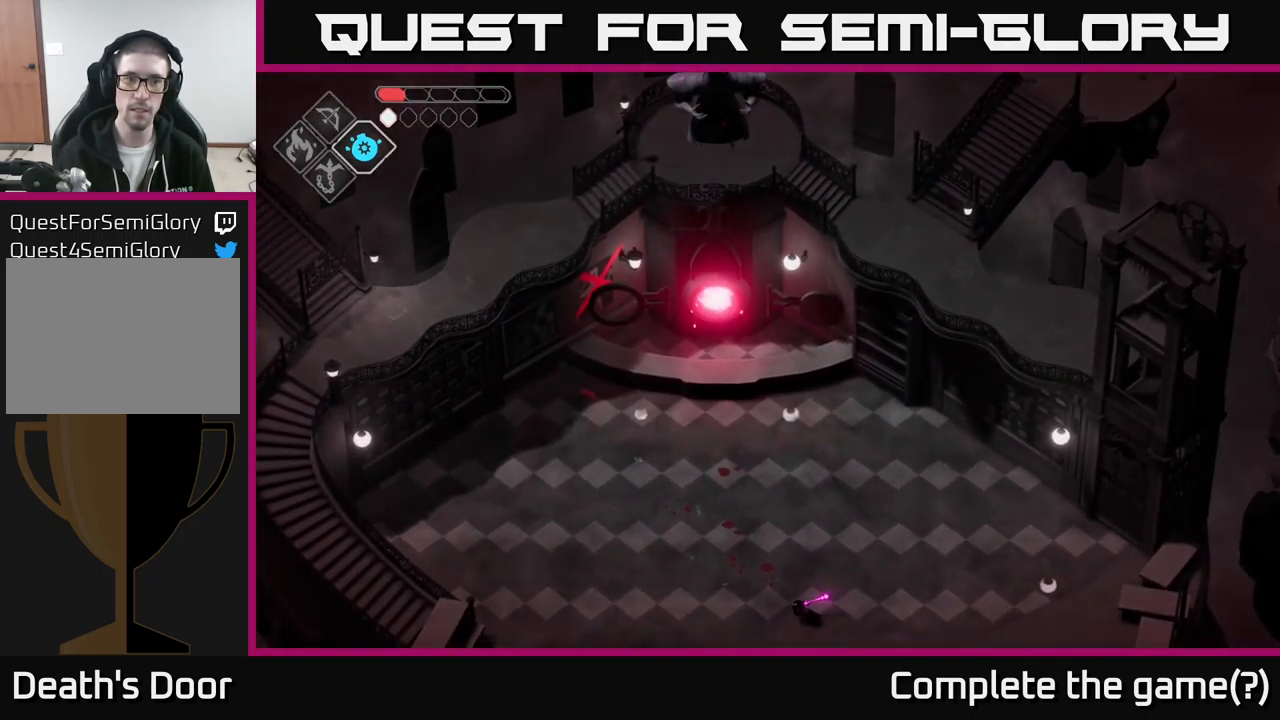
{"buttons": [], "left_stick": "up-left", "right_stick": "center", "events": []}
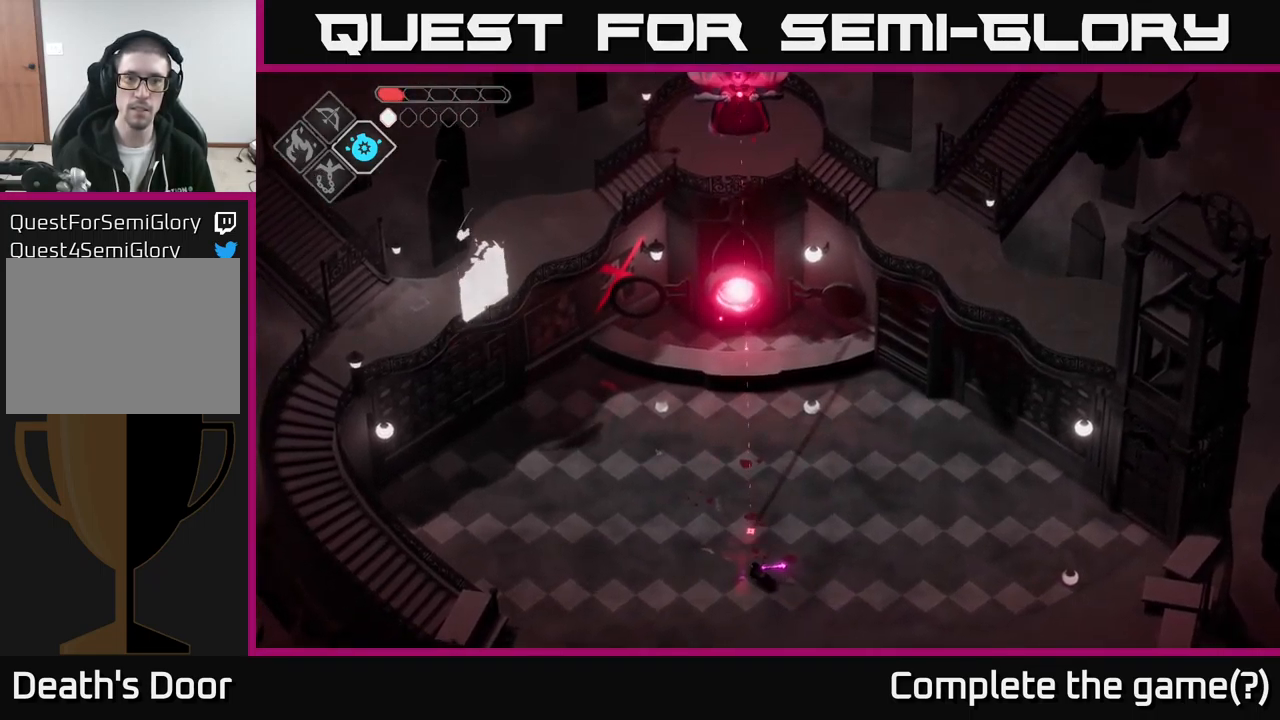
{"buttons": [], "left_stick": "up-left", "right_stick": "center", "events": [[33, "DPAD_UP", "down"], [100, "DPAD_UP", "up"]]}
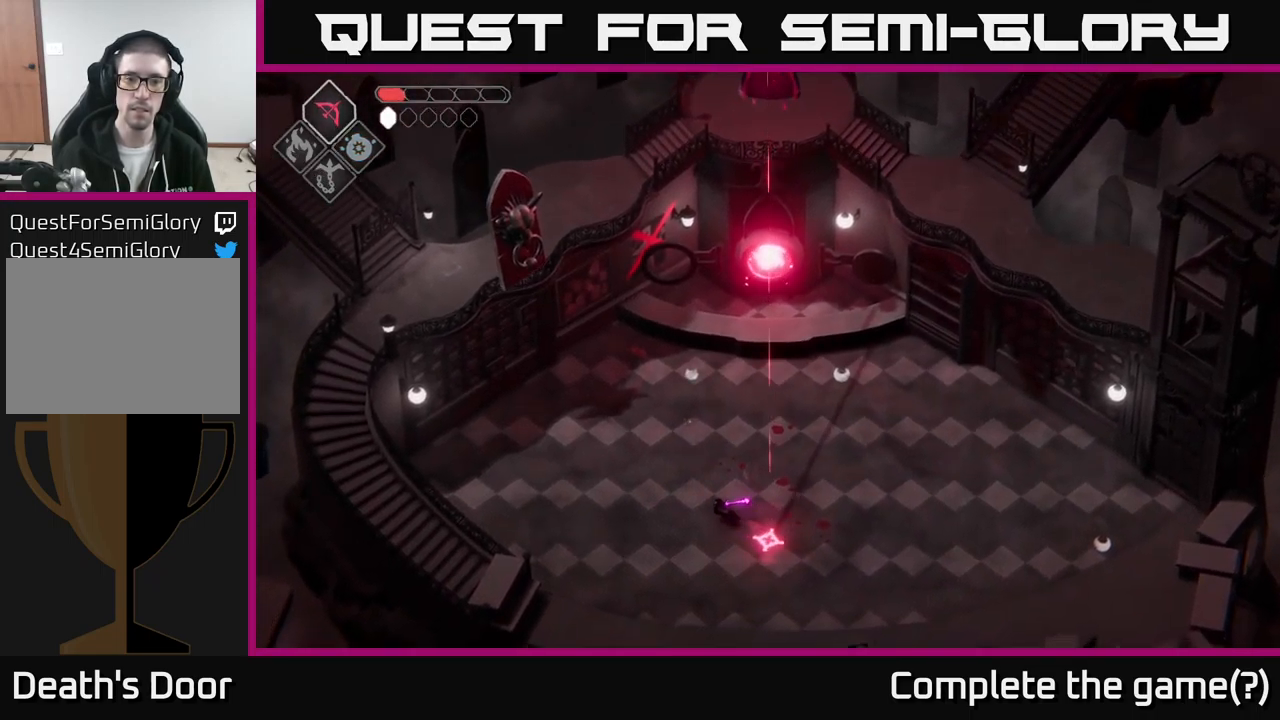
{"buttons": ["DPAD_RIGHT"], "left_stick": "up", "right_stick": "center", "events": [[450, "left_stick", "up"], [500, "DPAD_RIGHT", "down"]]}
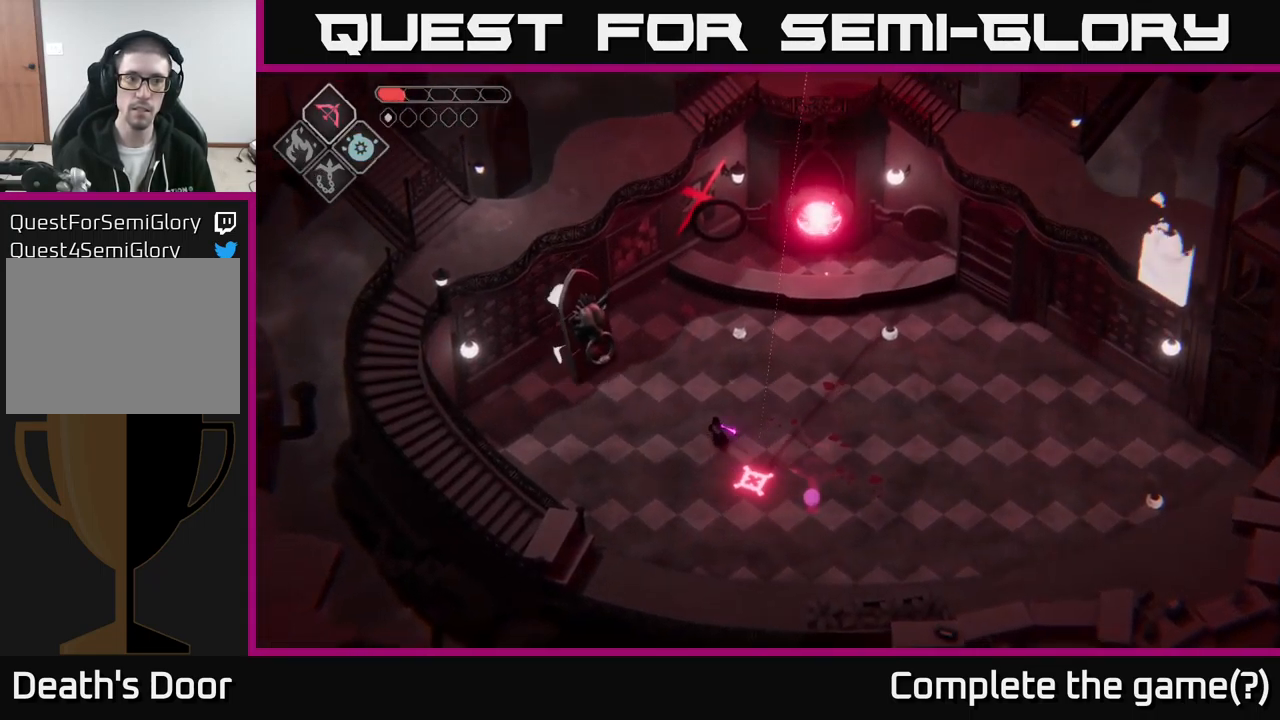
{"buttons": ["A"], "left_stick": "up-right", "right_stick": "center", "events": [[83, "DPAD_RIGHT", "up"], [283, "left_stick", "up-right"], [516, "A", "down"]]}
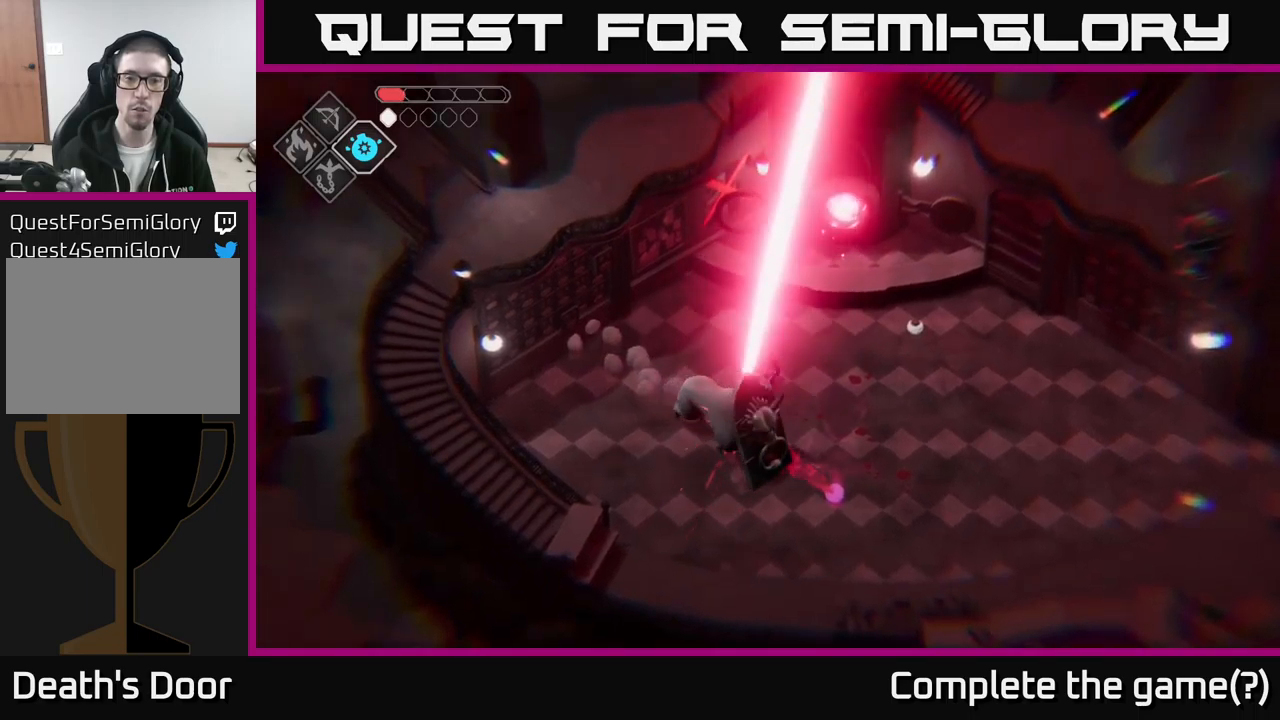
{"buttons": [], "left_stick": "right", "right_stick": "center", "events": [[167, "A", "up"], [283, "A", "down"], [400, "A", "up"], [450, "left_stick", "right"]]}
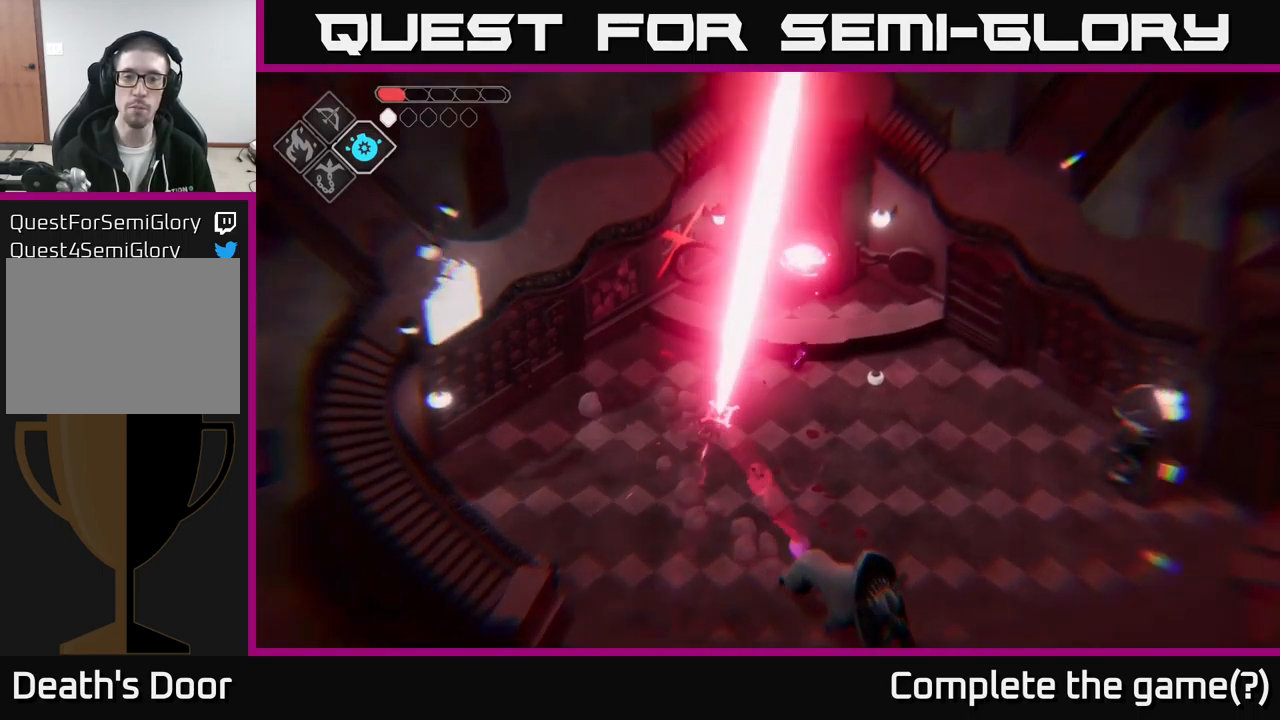
{"buttons": [], "left_stick": "down-right", "right_stick": "center", "events": [[17, "left_stick", "down-right"]]}
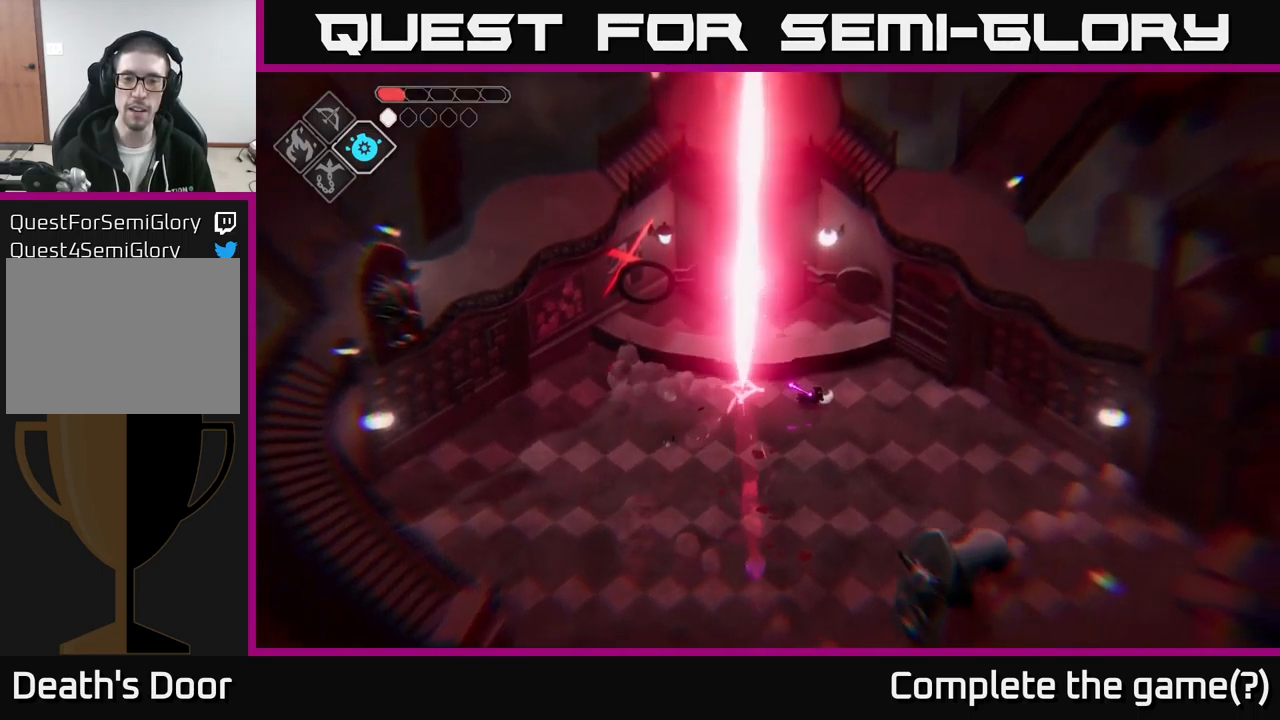
{"buttons": [], "left_stick": "down-right", "right_stick": "center", "events": []}